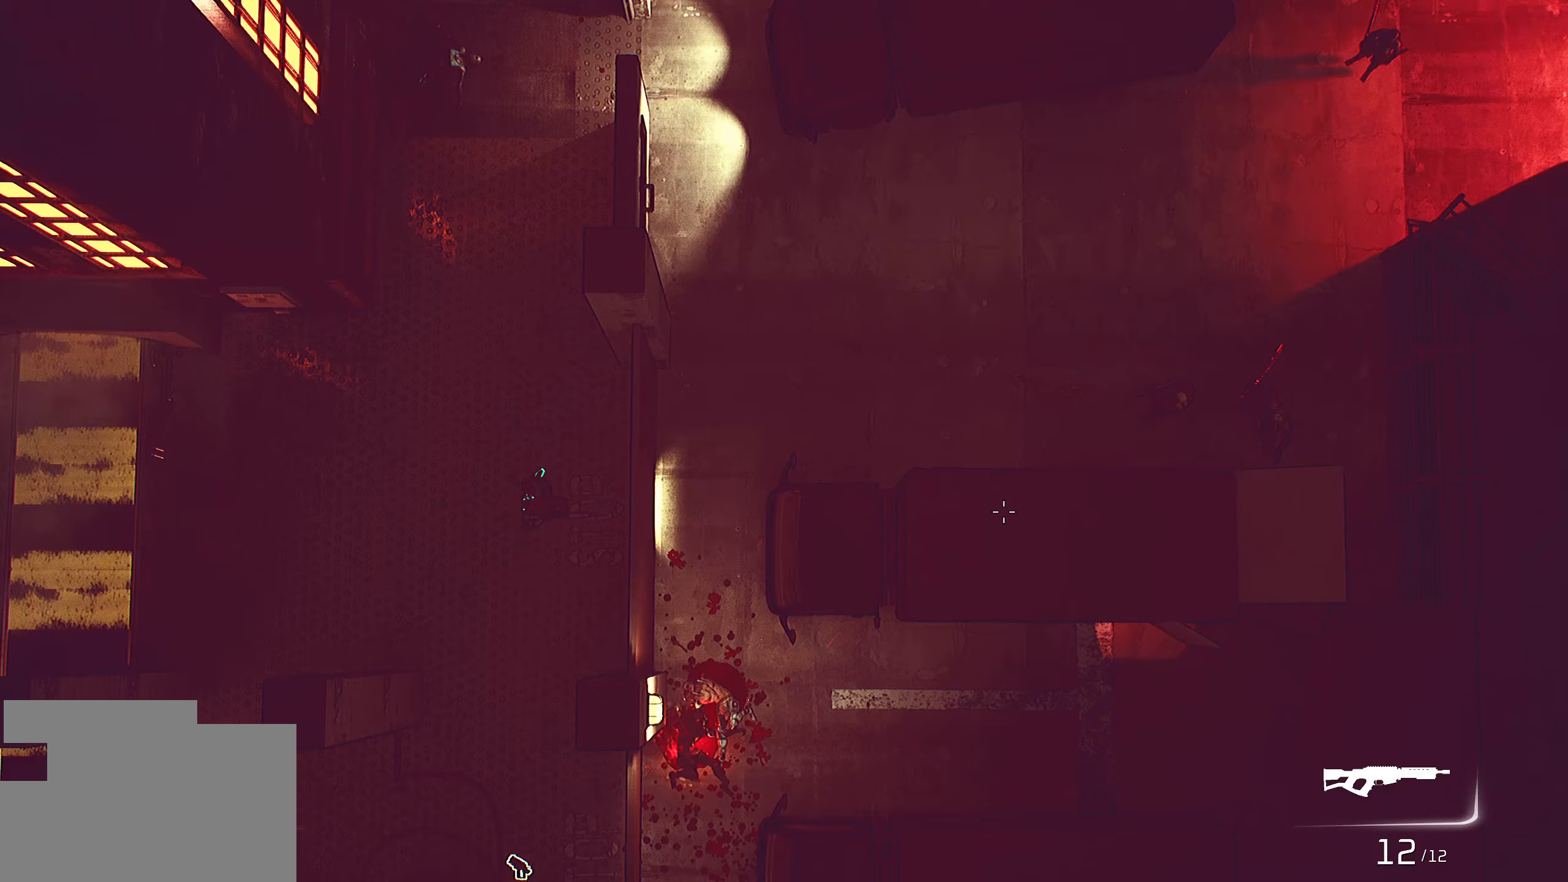
Gameplay with keyboard and mouse; each line is a JSON object with the keys and mouse buttons held at the frame after it (dt_ms = milliseconds from this image to that frame). "events" lists presses ("down") and releases ("up") of "1", "2", "3", "4", "5", "a", "alt", "c", "caps_lock", "ctrl", "d", "e", "f", "g", "q", "r", "s", "shift", "space", "t", "tab", "v", "w", "x", "z", "mouse_left", "mouse_wheel" and "mouse_right" between this image and that frame as [ms after this image, input, new state], when the widget could be followed in between. "mouse_left", "mouse_wheel", "mouse_right" = the "left", "wheel", "right" buttons of the "mouse" list. No other keys are recorded. "wheel" means that the mouse wheel is clicked or scrolled. "mouse_move" is the direction in which the mouse moves at that frame (one of eight, or "still"), when it could be read.
{"dt_ms": 100, "keys": ["s"], "mouse": ["right"], "mouse_move": "up-left", "events": []}
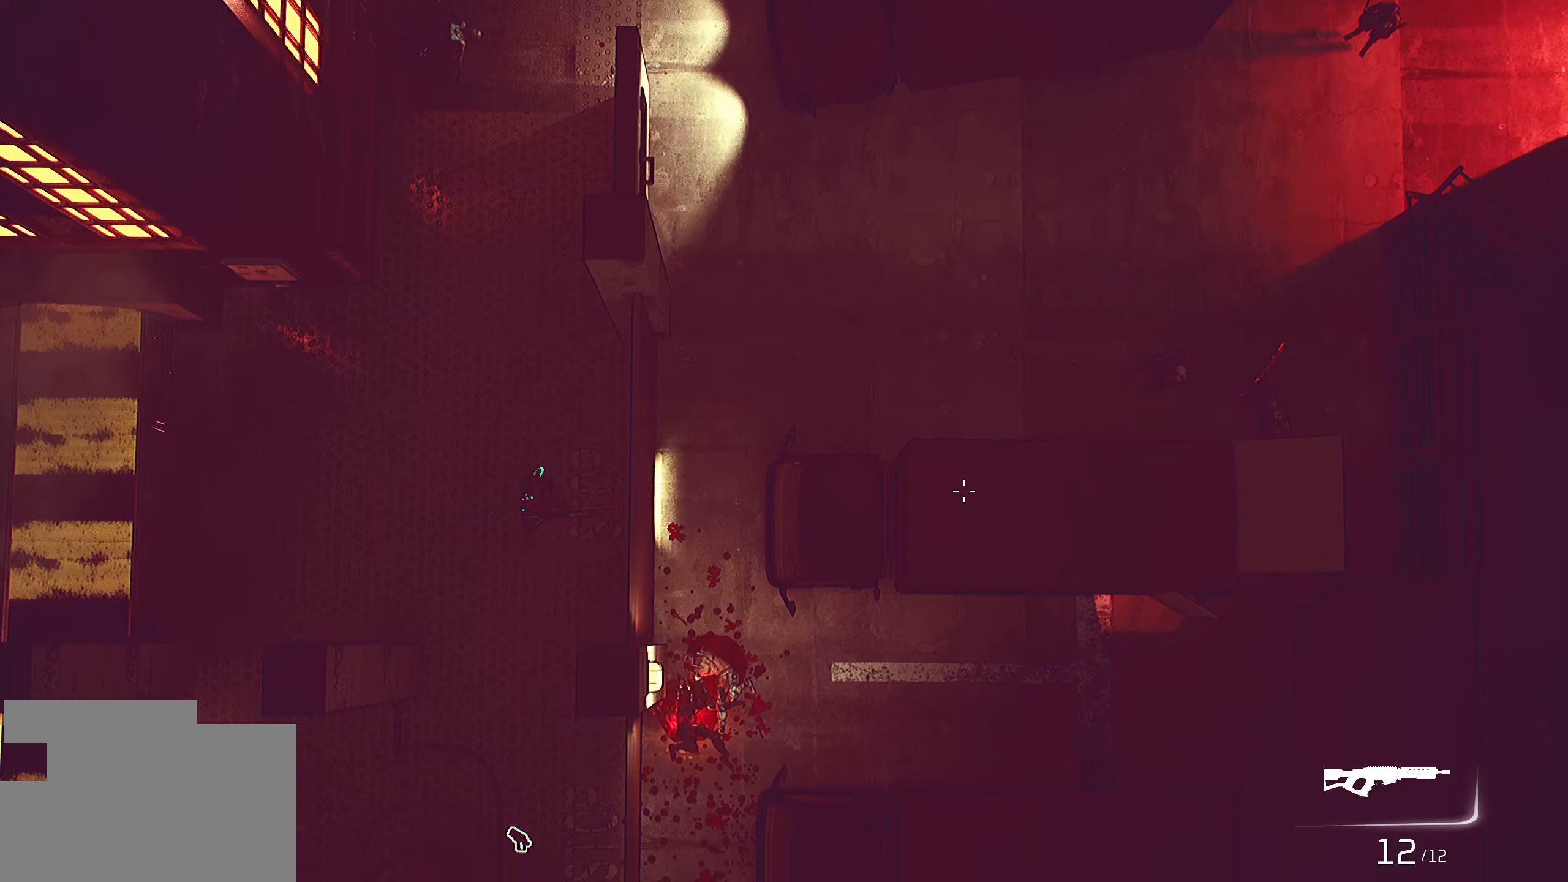
{"dt_ms": 500, "keys": ["s"], "mouse": ["right"], "mouse_move": "left", "events": []}
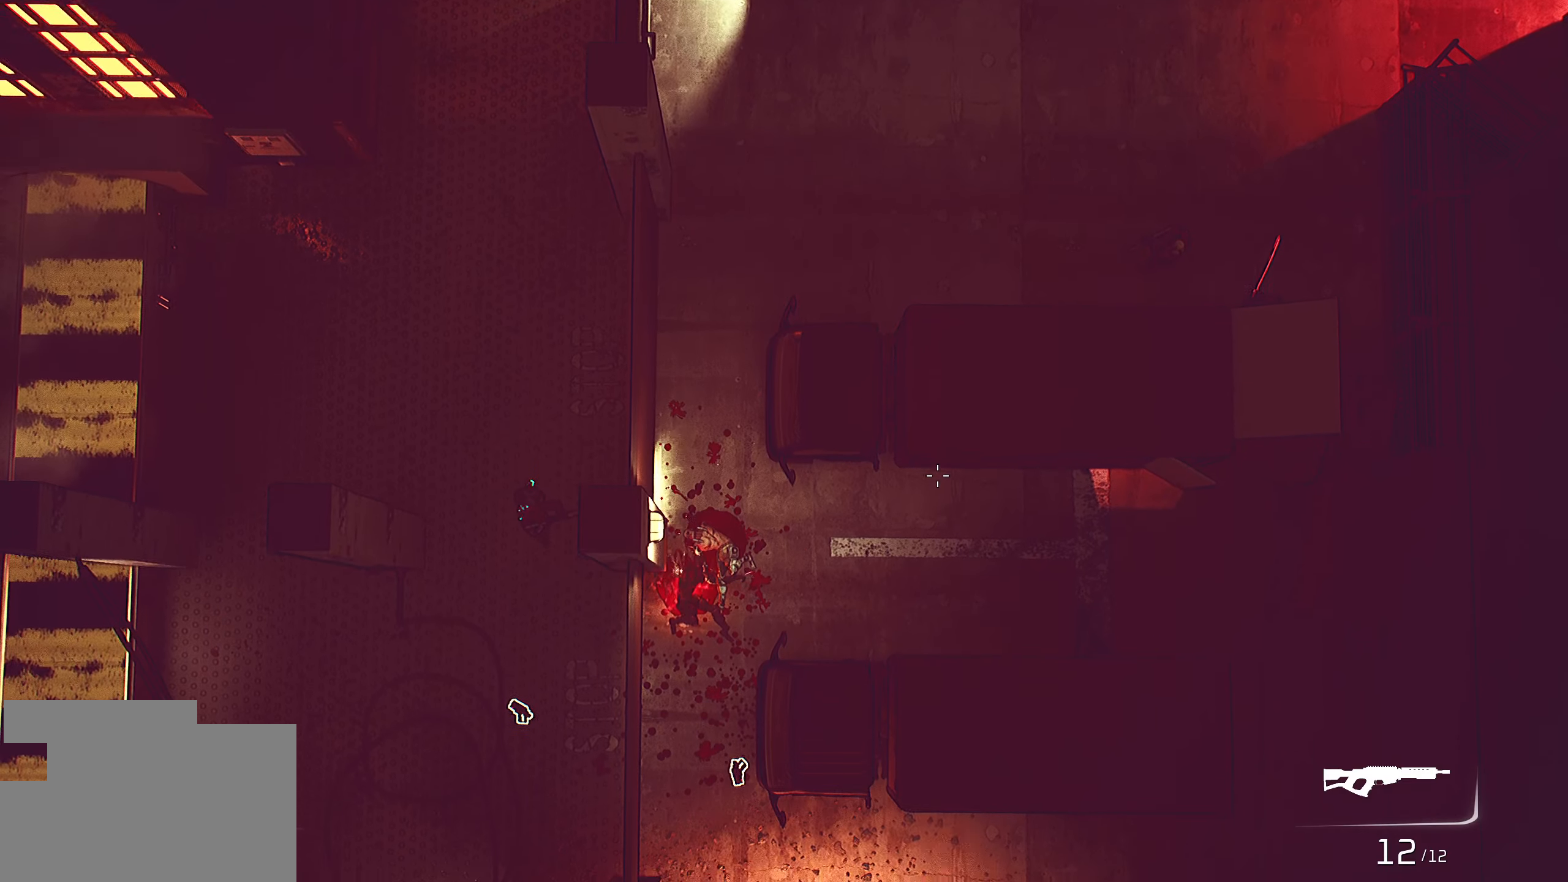
{"dt_ms": 500, "keys": ["s"], "mouse": ["right"], "mouse_move": "left", "events": []}
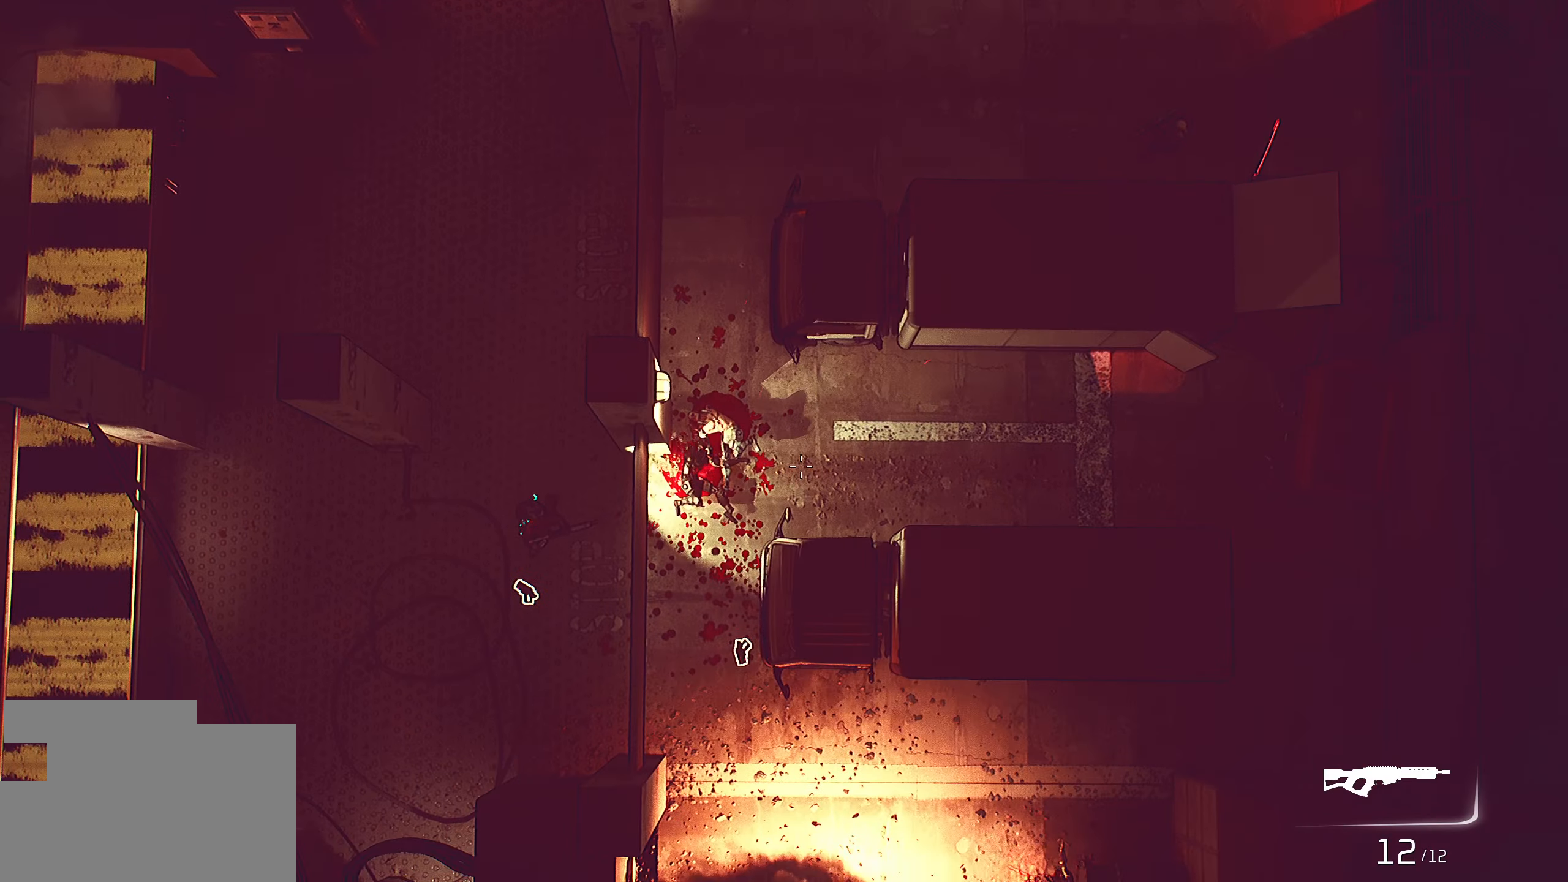
{"dt_ms": 500, "keys": ["s"], "mouse": ["right"], "mouse_move": "up-right", "events": []}
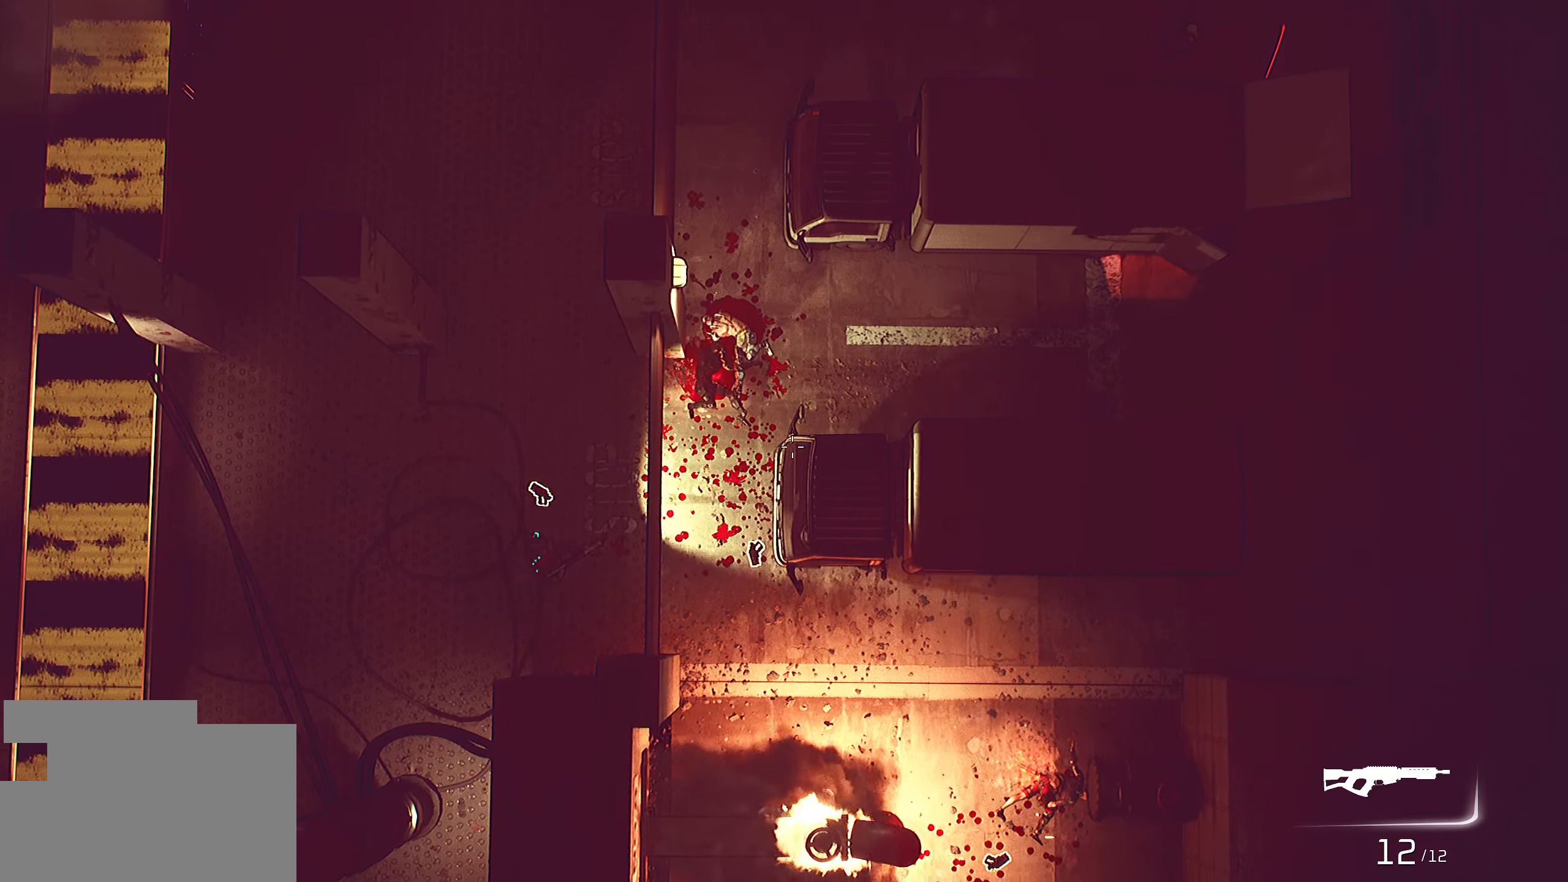
{"dt_ms": 500, "keys": ["d"], "mouse": ["right"], "mouse_move": "up-left", "events": [[33, "d", "down"], [133, "s", "up"]]}
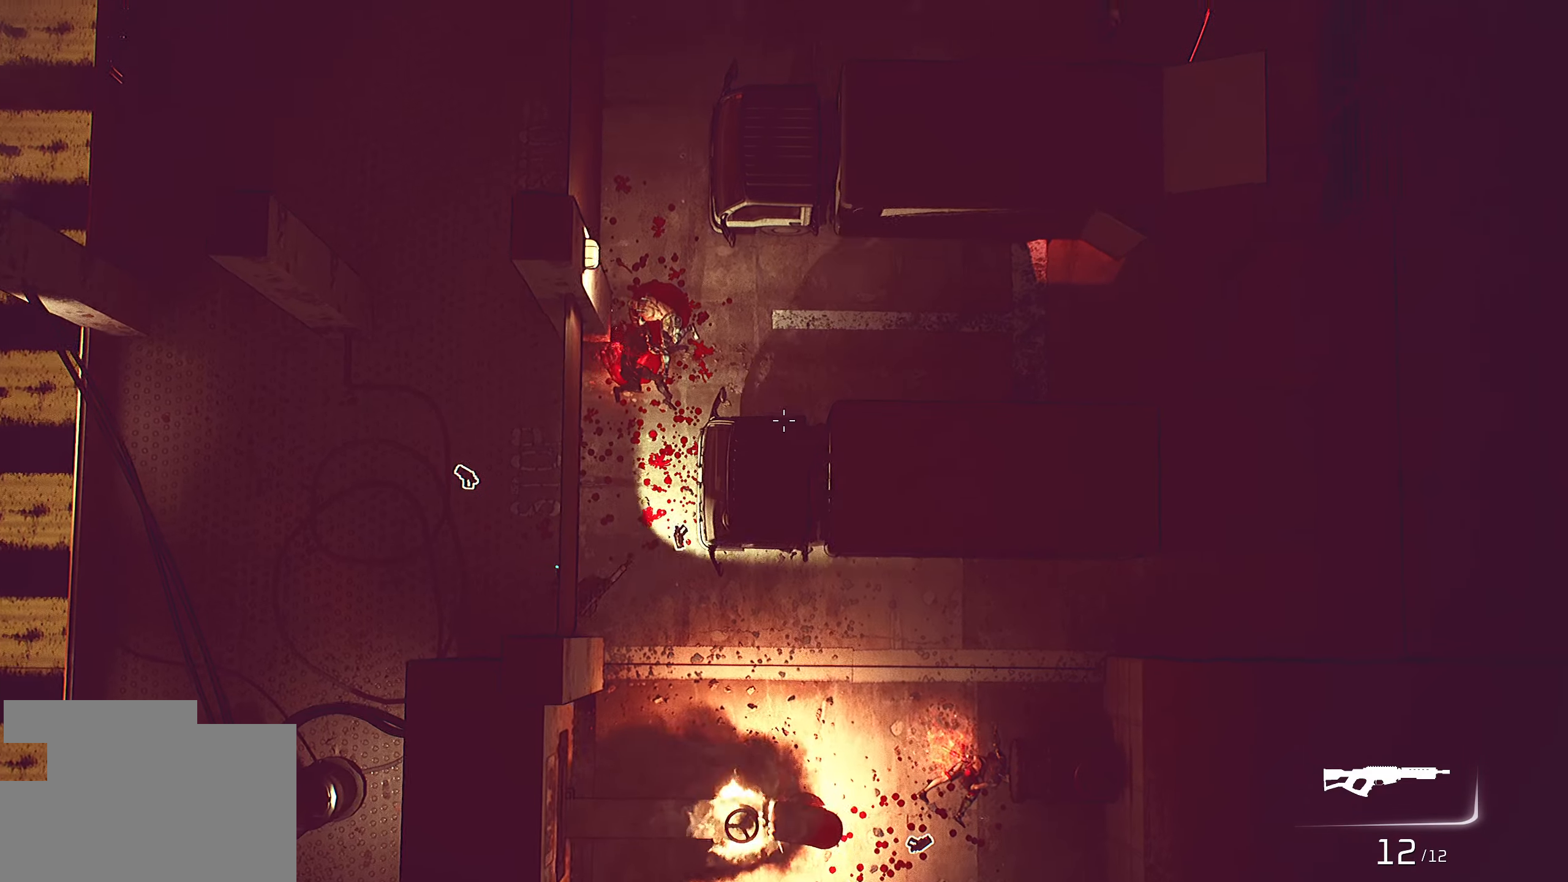
{"dt_ms": 500, "keys": ["d", "w"], "mouse": ["right"], "mouse_move": "still", "events": [[200, "d", "up"], [200, "w", "down"], [383, "d", "down"]]}
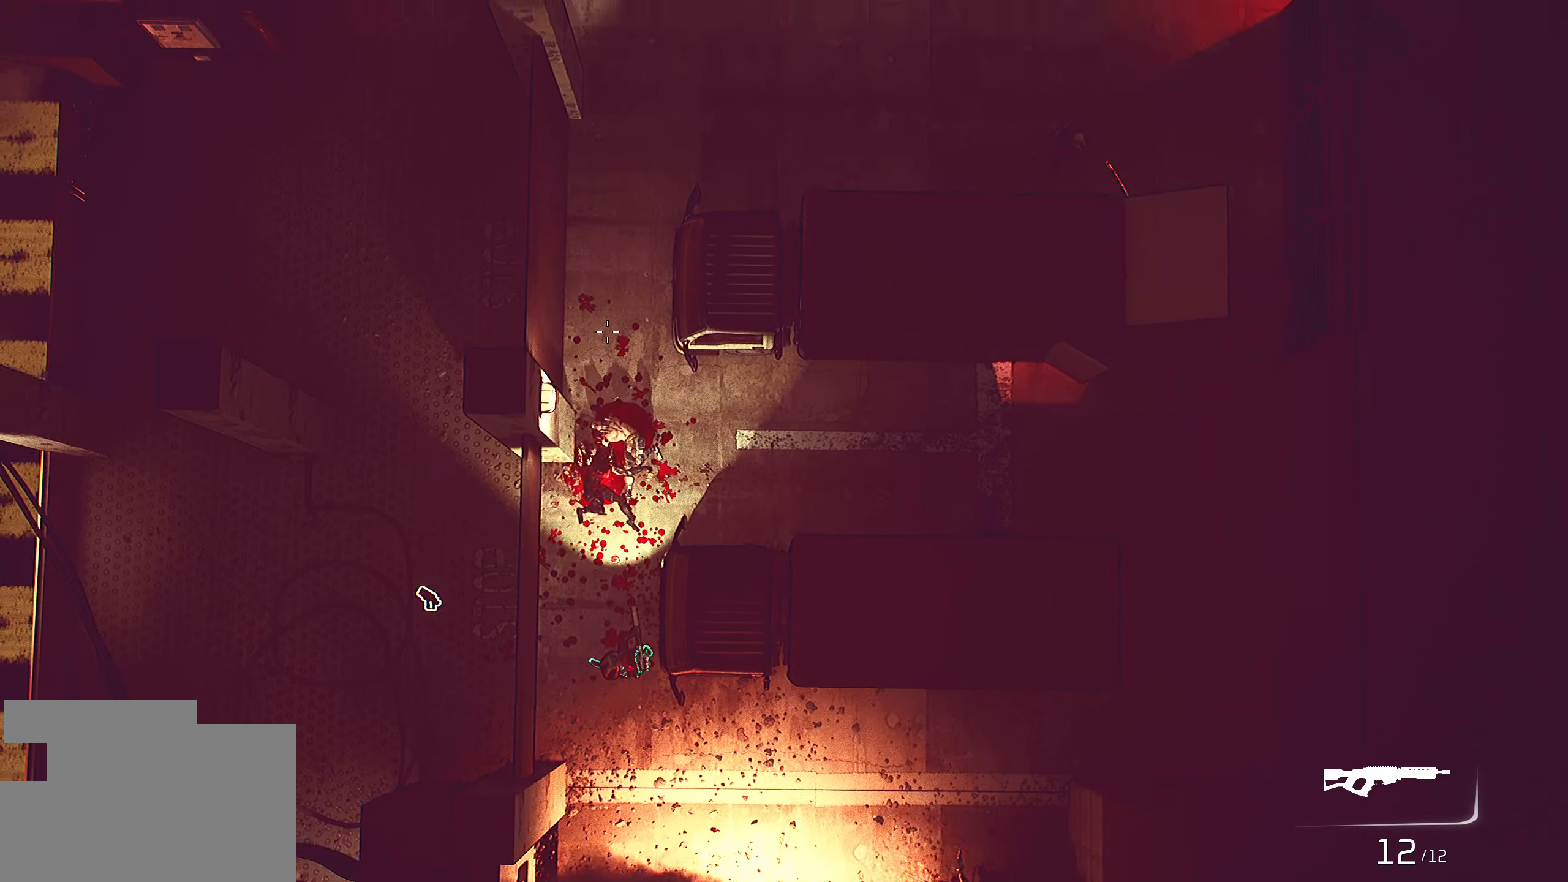
{"dt_ms": 500, "keys": ["w"], "mouse": ["right"], "mouse_move": "down-right", "events": [[200, "d", "up"]]}
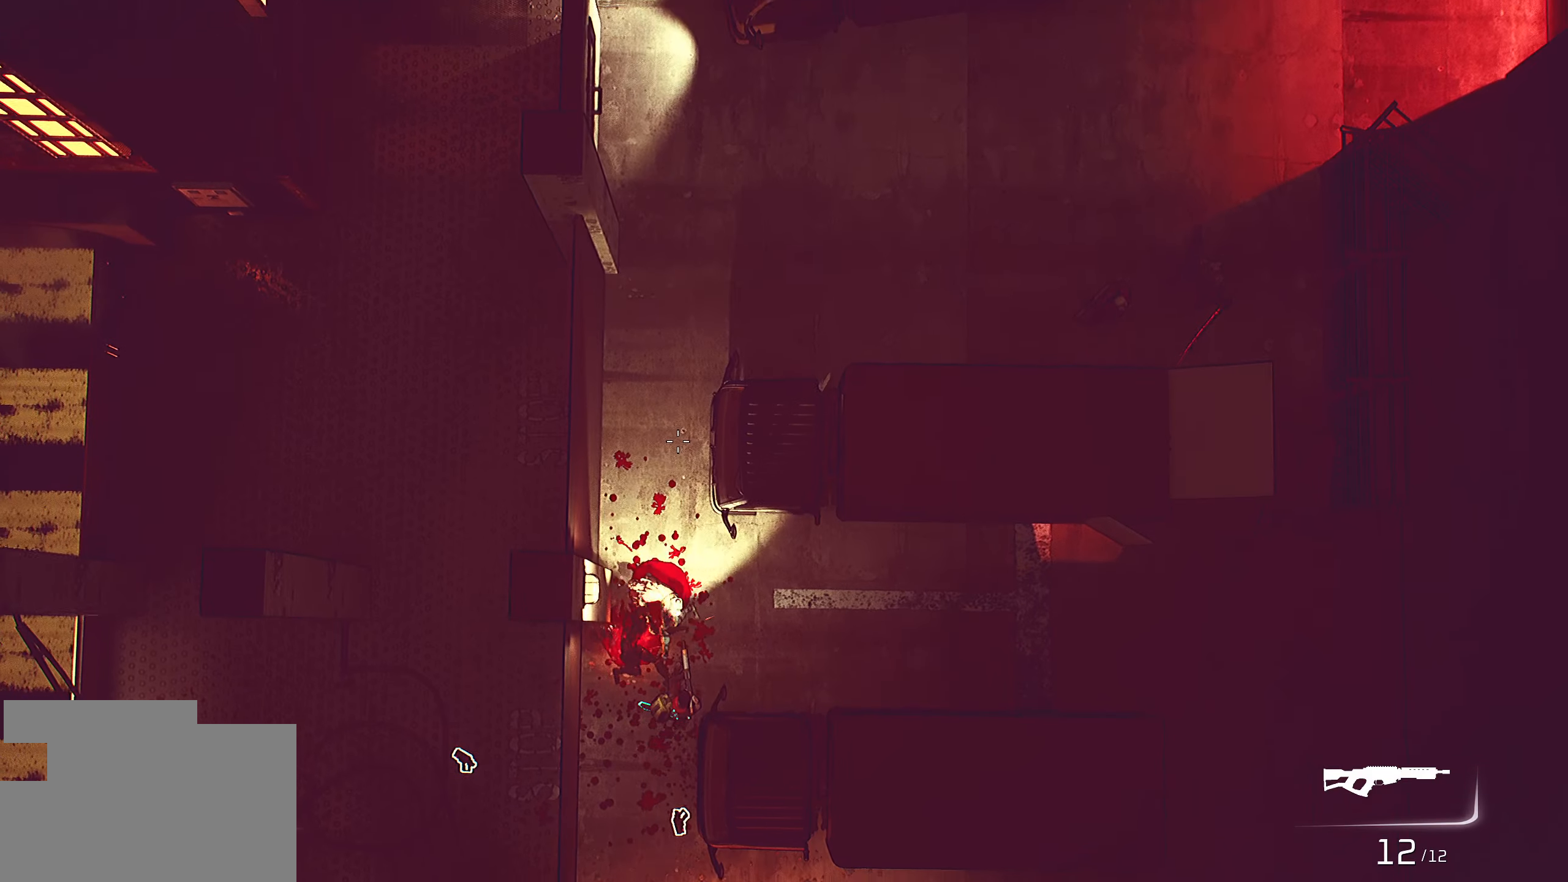
{"dt_ms": 500, "keys": ["w"], "mouse": ["right"], "mouse_move": "right", "events": []}
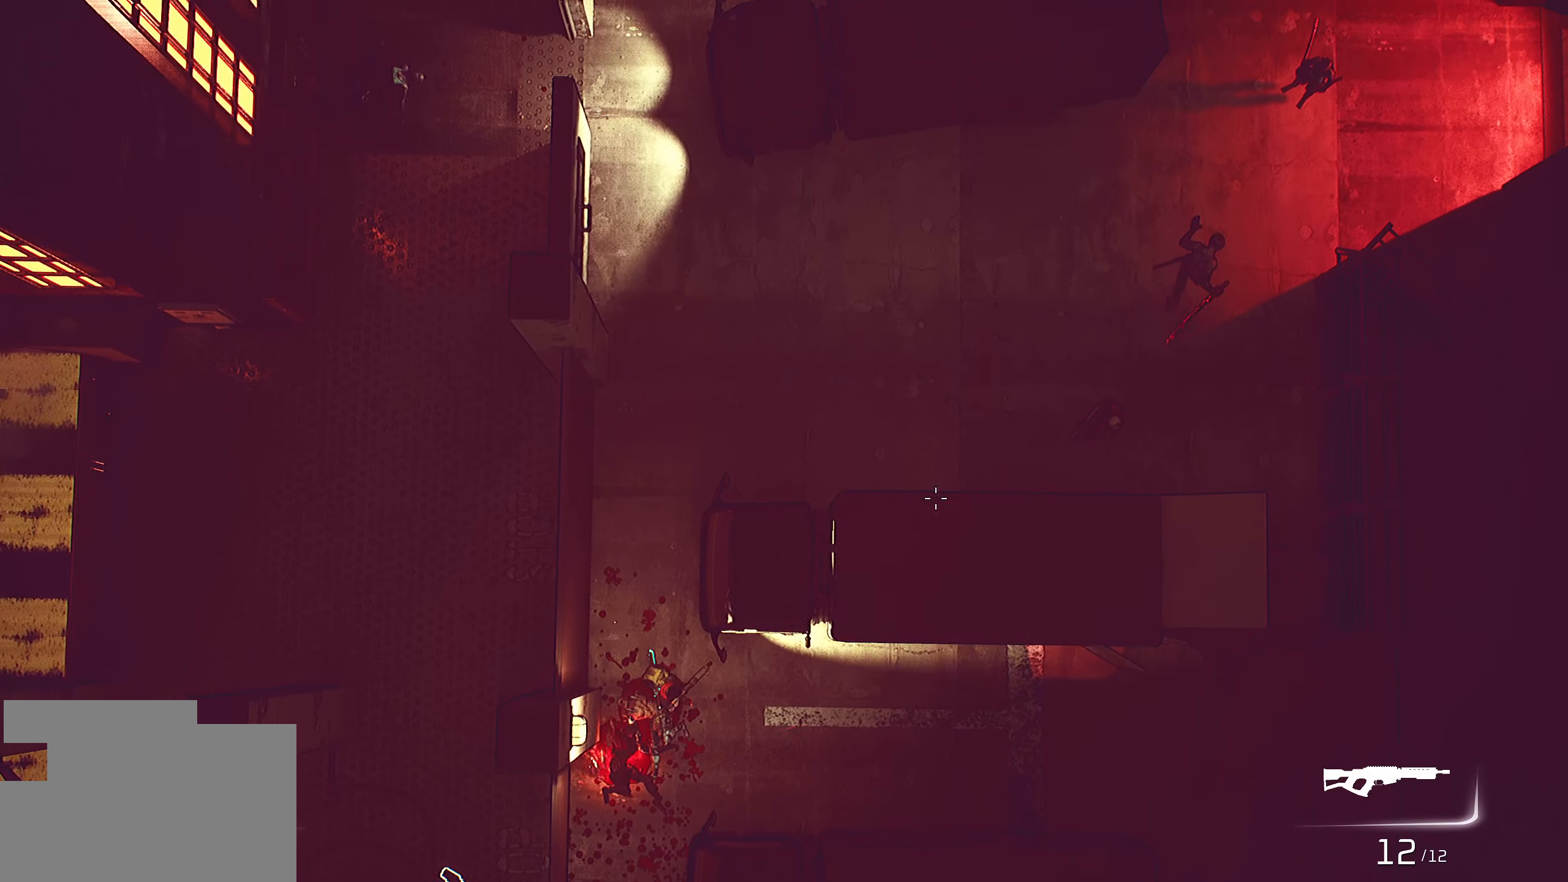
{"dt_ms": 500, "keys": ["w"], "mouse": ["right"], "mouse_move": "still", "events": [[183, "a", "down"], [350, "a", "up"]]}
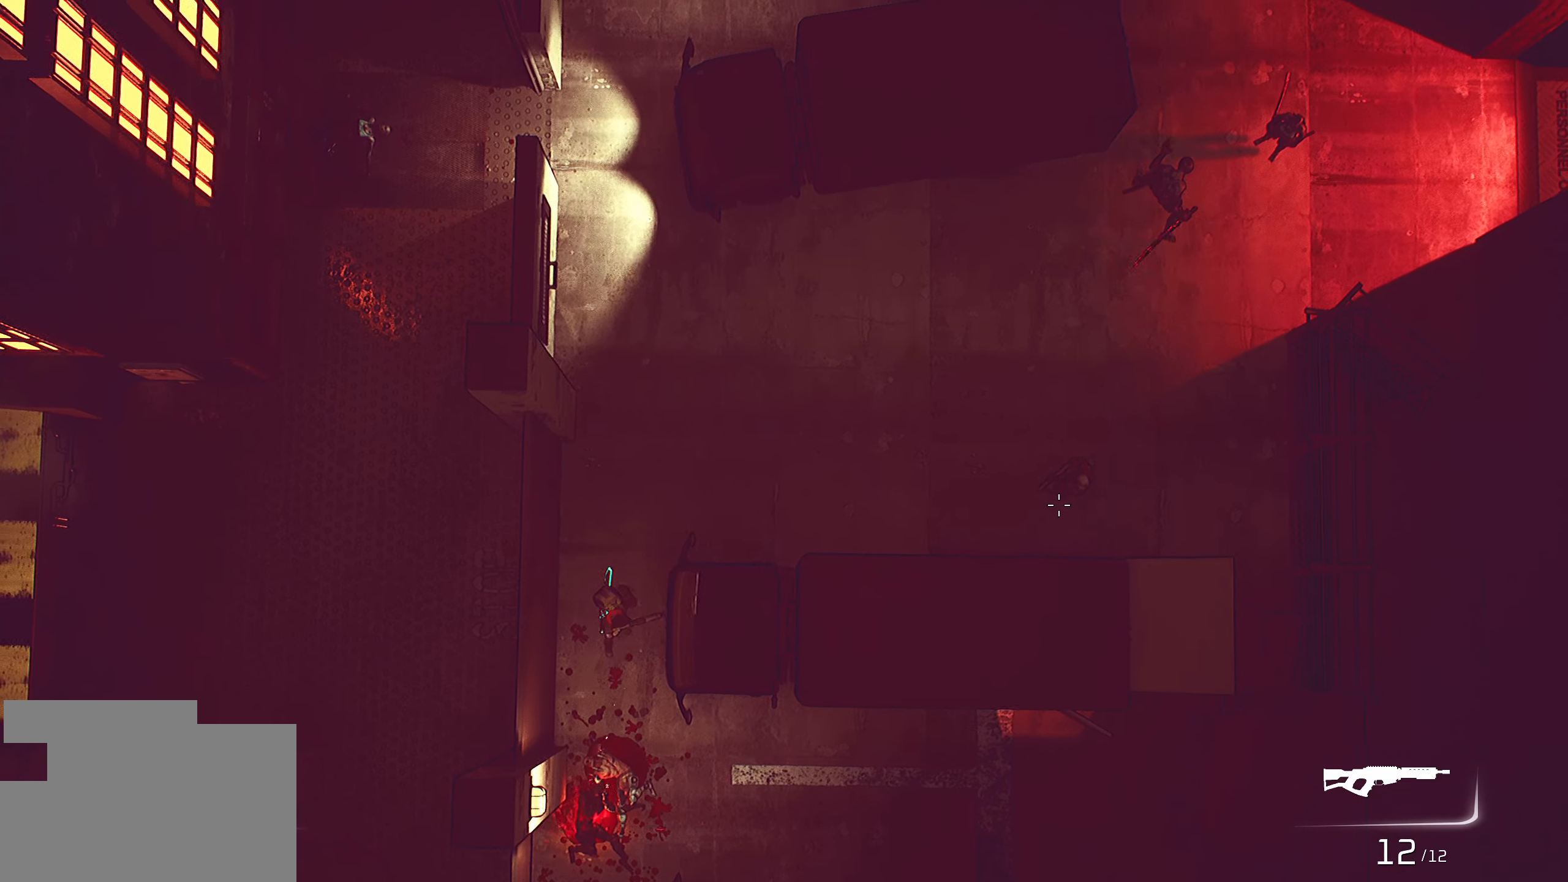
{"dt_ms": 500, "keys": [], "mouse": ["left", "right"], "mouse_move": "still", "events": [[233, "d", "down"], [300, "mouse_left", "down"], [450, "d", "up"], [450, "w", "up"]]}
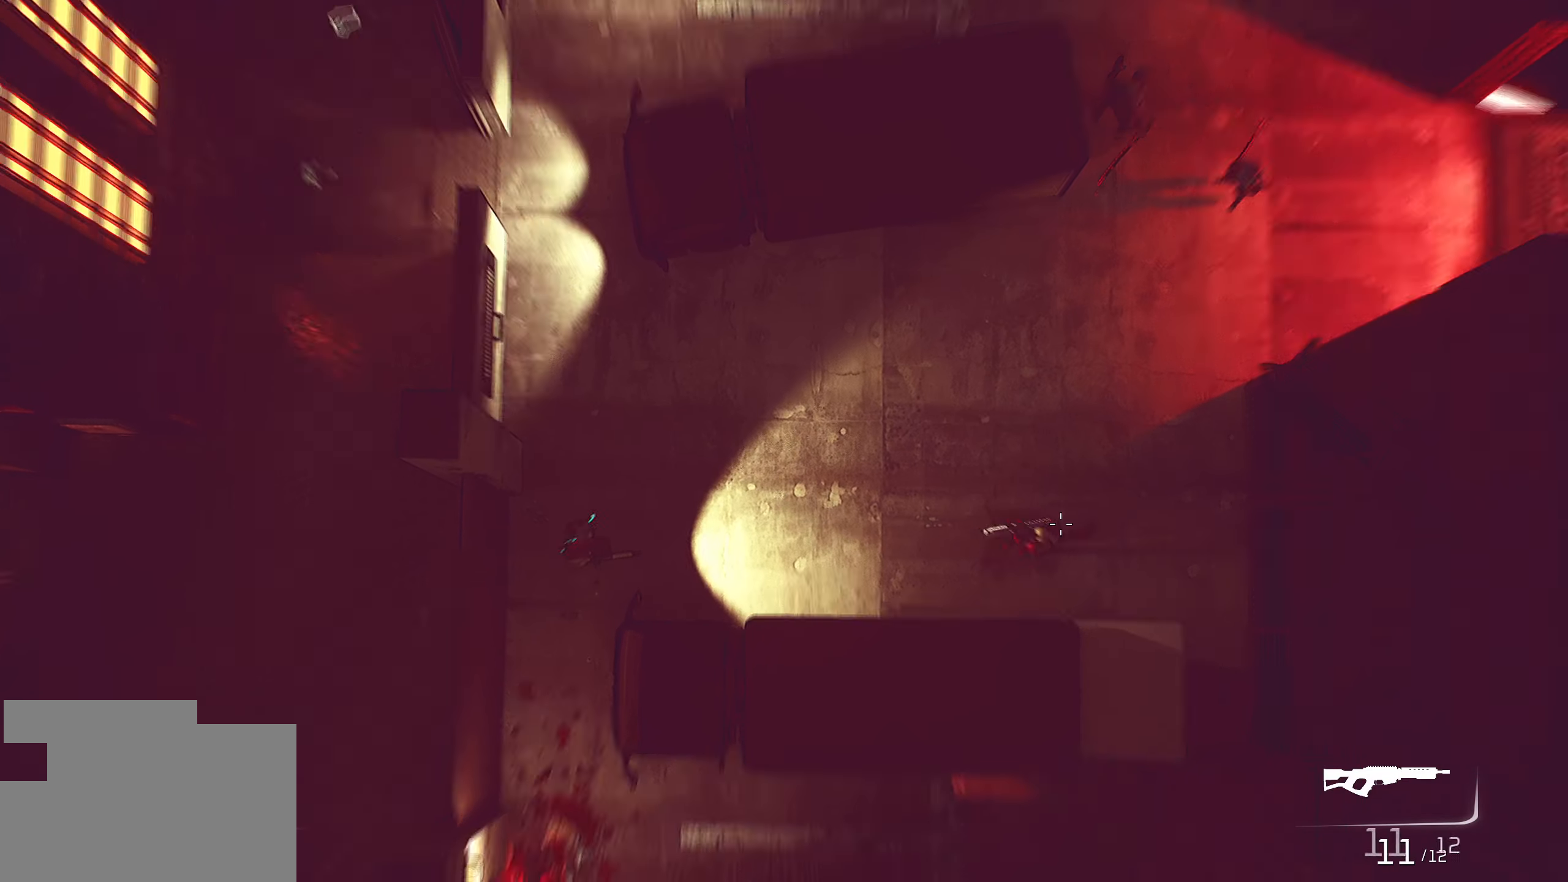
{"dt_ms": 500, "keys": ["s"], "mouse": ["right"], "mouse_move": "still", "events": [[33, "a", "down"], [33, "mouse_left", "up"], [100, "s", "down"], [383, "a", "up"]]}
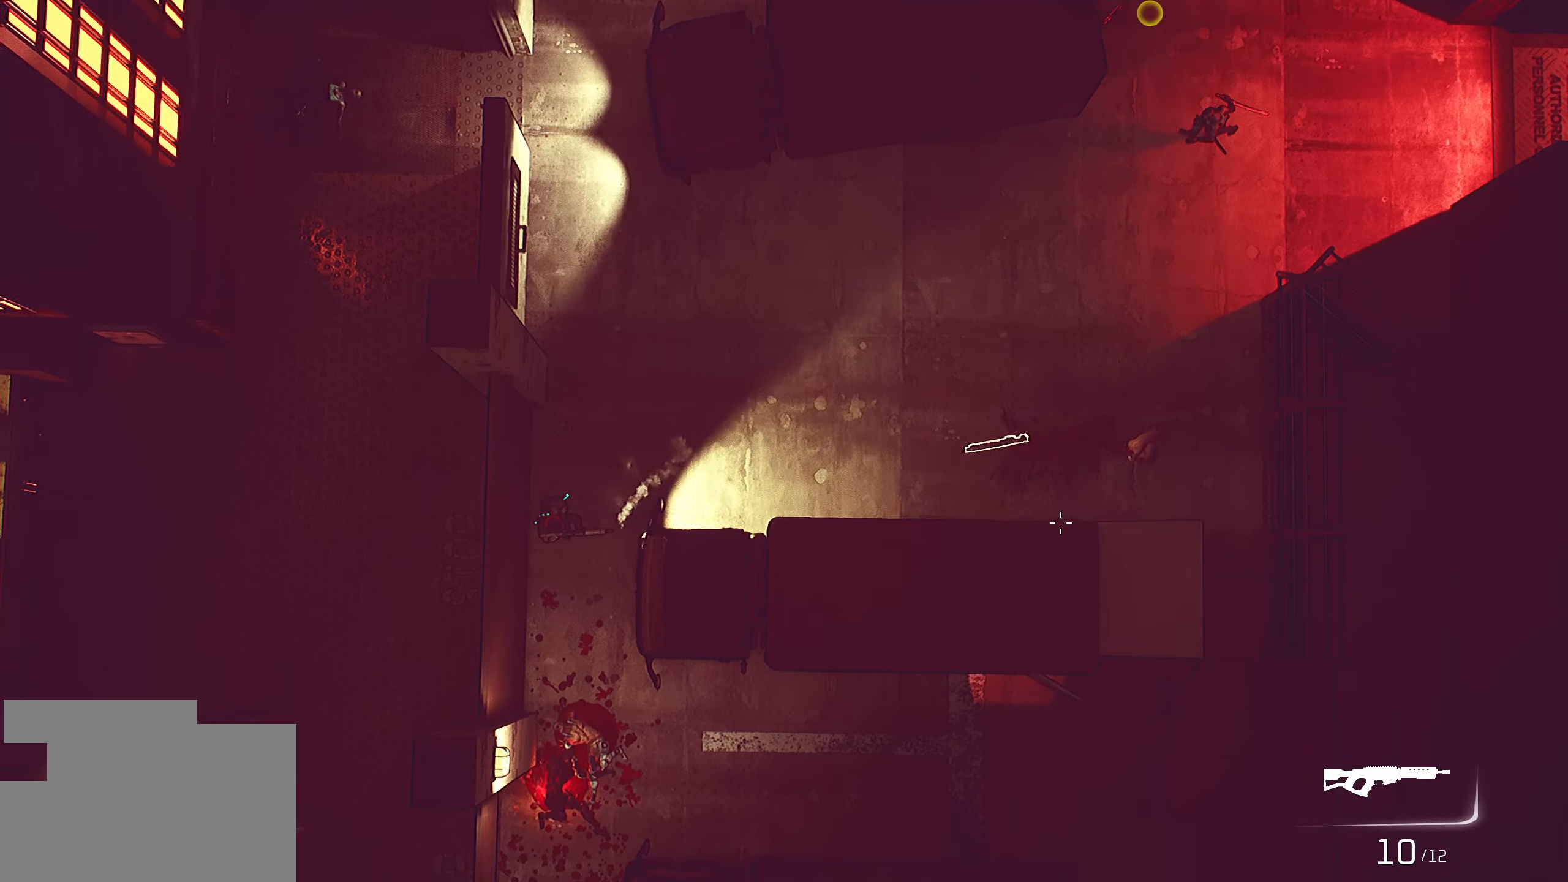
{"dt_ms": 500, "keys": ["s"], "mouse": ["right"], "mouse_move": "up-left", "events": []}